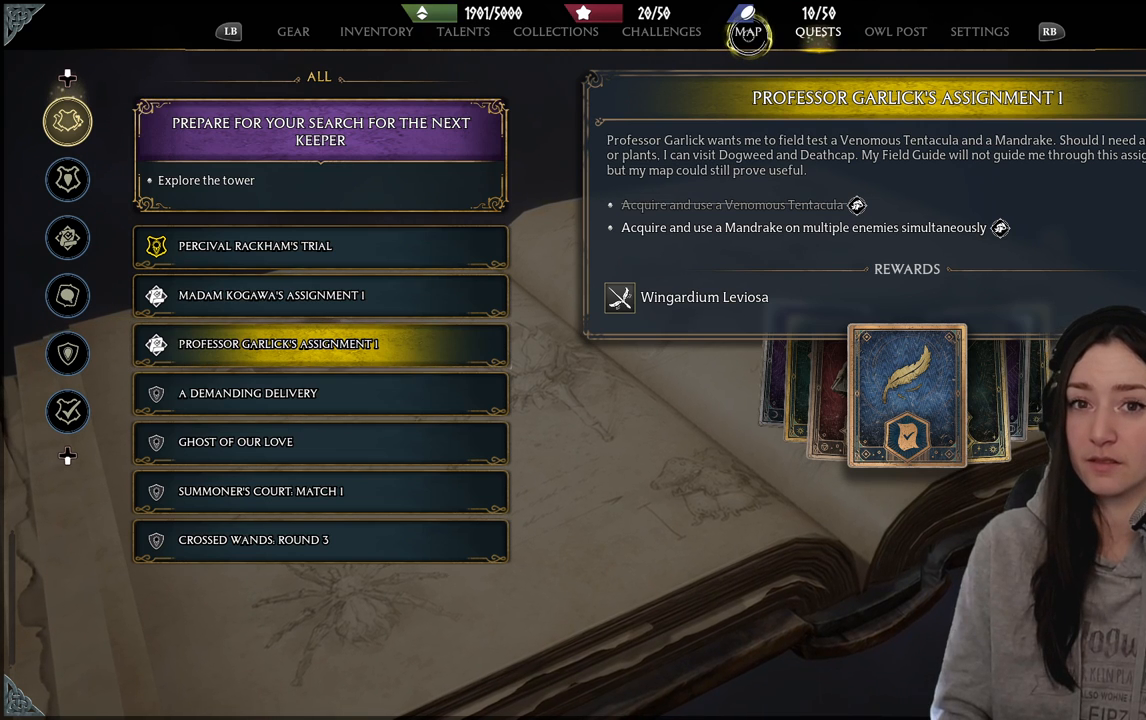
Gameplay with a controller (Xbox layout); each line is a JSON object with the inputs held at the frame after it. "events" lists button and stick changes between this image and that frame as [ms after this image, input, new state], when the widget could be followed in between.
{"buttons": [], "left_stick": "right", "right_stick": "center", "events": [[483, "left_stick", "right"]]}
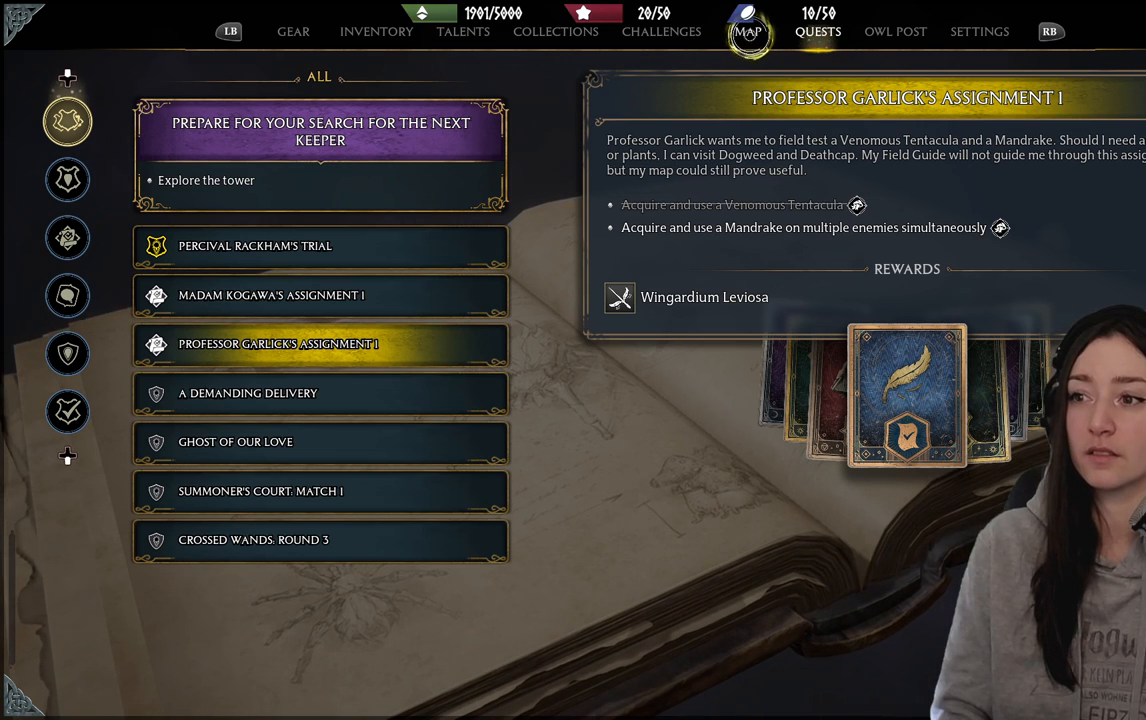
{"buttons": [], "left_stick": "left", "right_stick": "center", "events": [[400, "left_stick", "center"], [483, "left_stick", "left"]]}
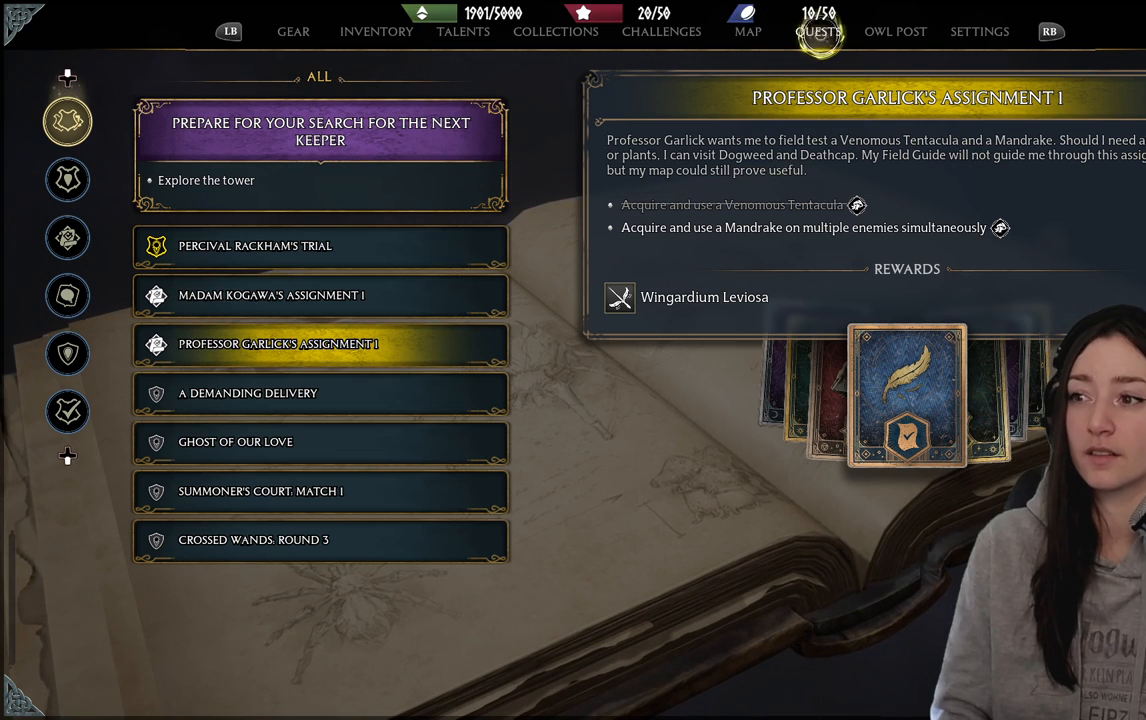
{"buttons": [], "left_stick": "center", "right_stick": "center", "events": [[350, "left_stick", "center"]]}
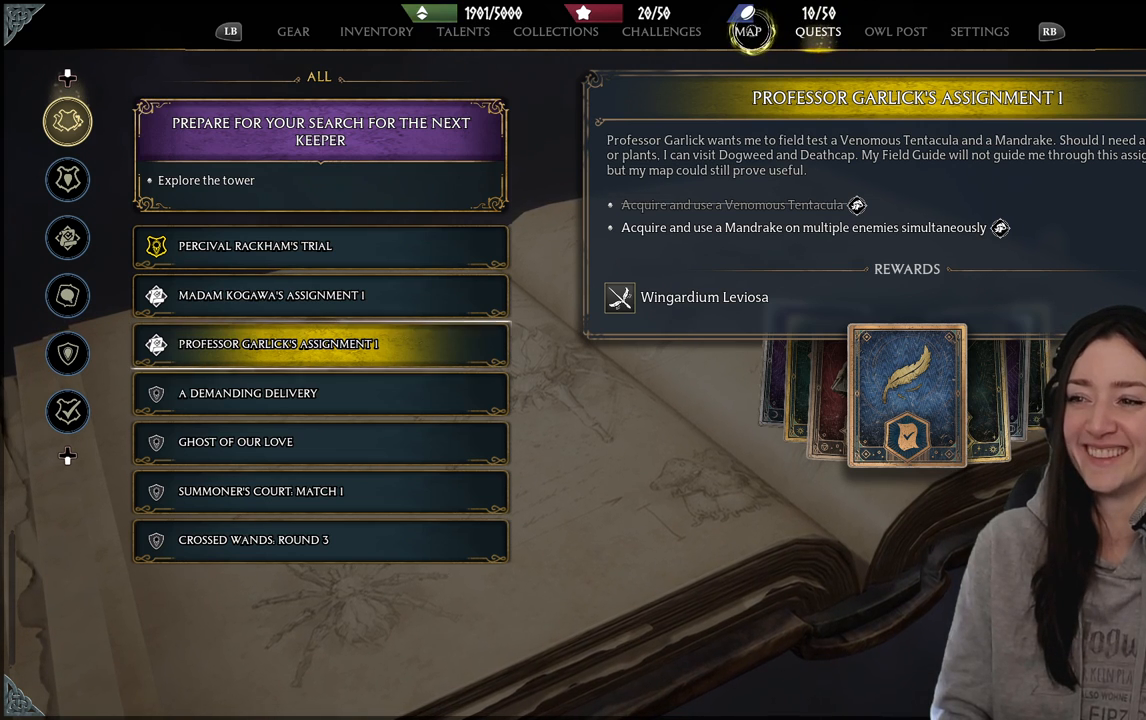
{"buttons": [], "left_stick": "down-left", "right_stick": "center", "events": [[133, "left_stick", "down-left"]]}
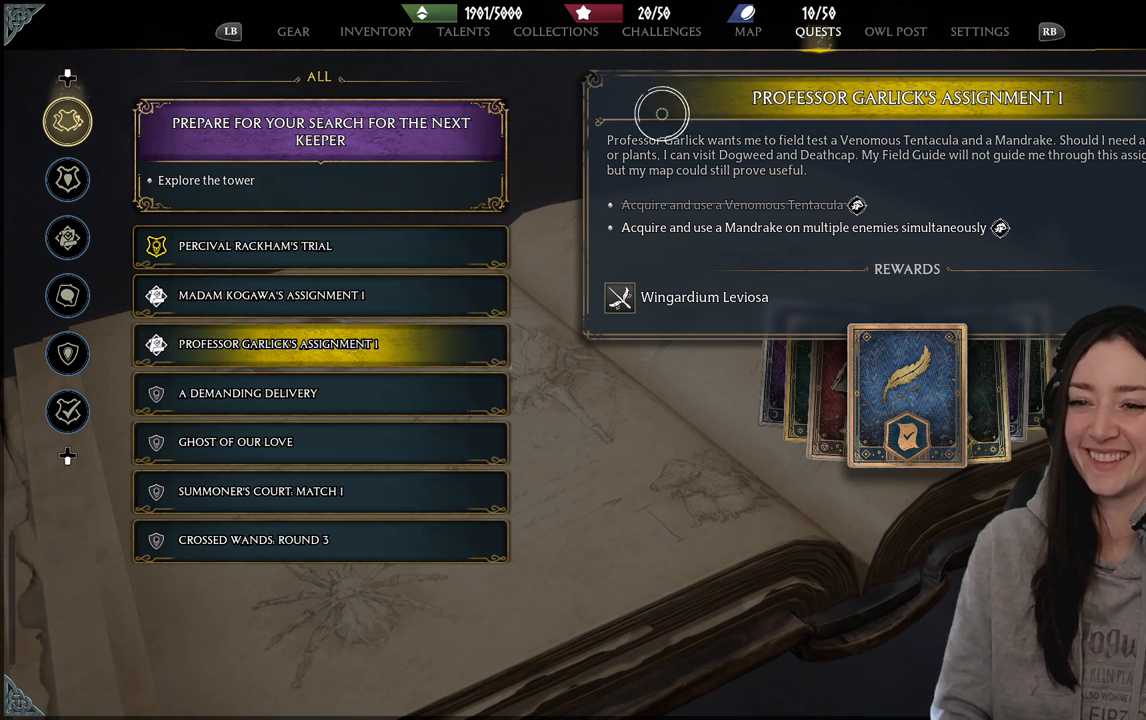
{"buttons": [], "left_stick": "down", "right_stick": "center", "events": [[317, "left_stick", "down"]]}
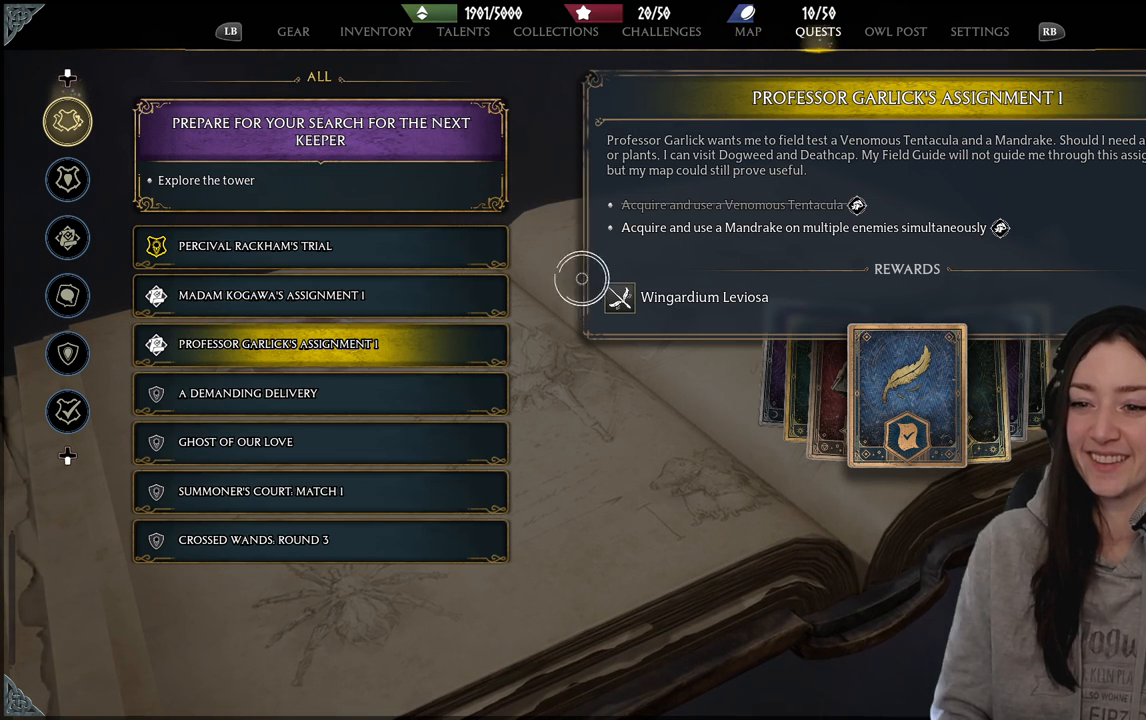
{"buttons": [], "left_stick": "up-right", "right_stick": "center", "events": [[17, "left_stick", "down-left"], [267, "left_stick", "up-right"]]}
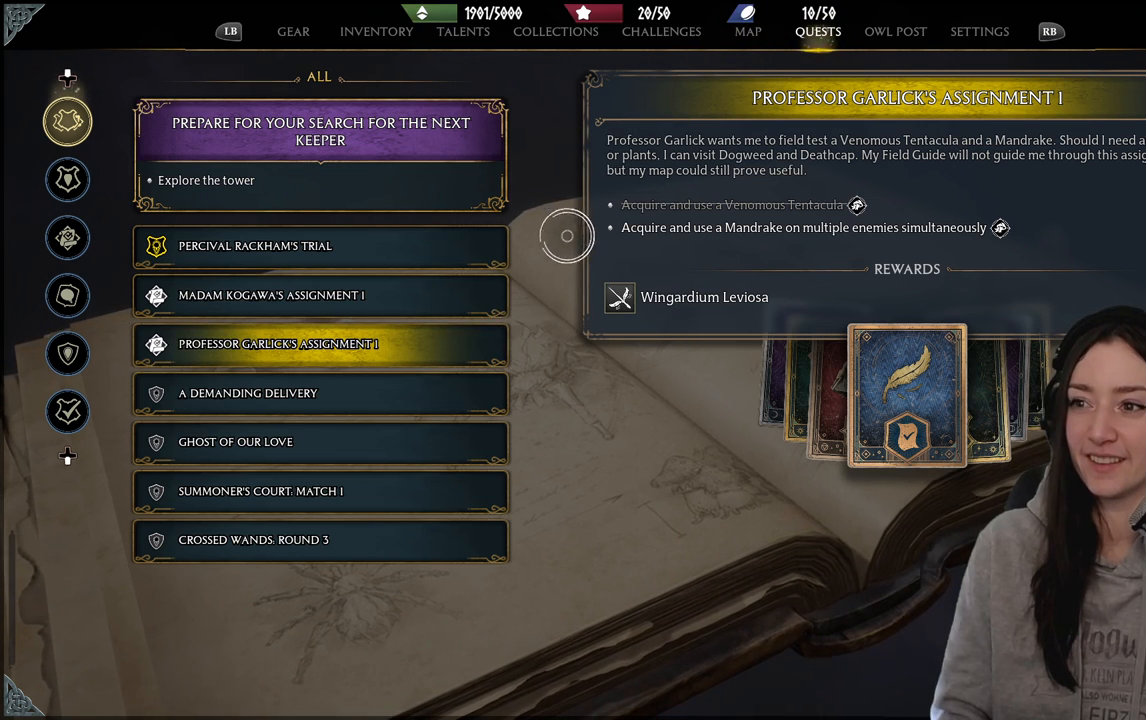
{"buttons": [], "left_stick": "center", "right_stick": "center", "events": [[417, "left_stick", "center"]]}